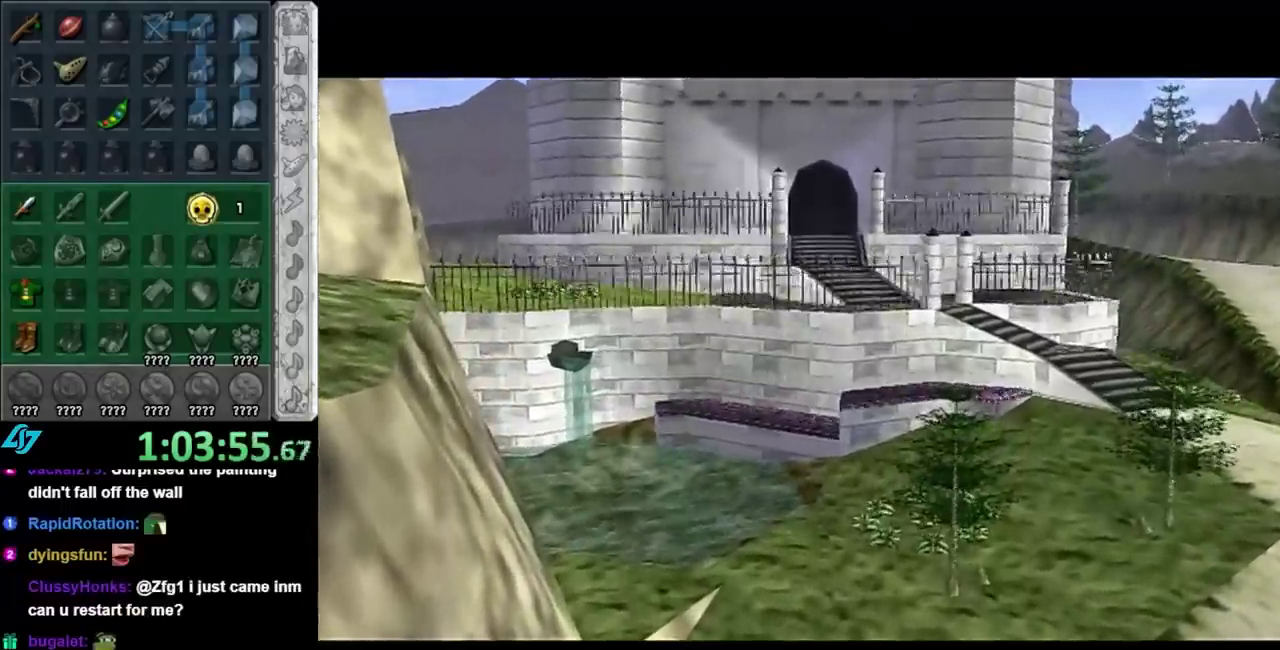
Gameplay with a controller (Nintendo layout); each line is a JSON object with the inputs held at the frame after it. "events" lists button and stick changes between this image and that frame as [ms after this image, input, new state], when the widget could be followed in between. Not read: L3 R3.
{"buttons": [], "left_stick": "up", "right_stick": "center", "events": [[350, "left_stick", "up-right"], [450, "left_stick", "up"]]}
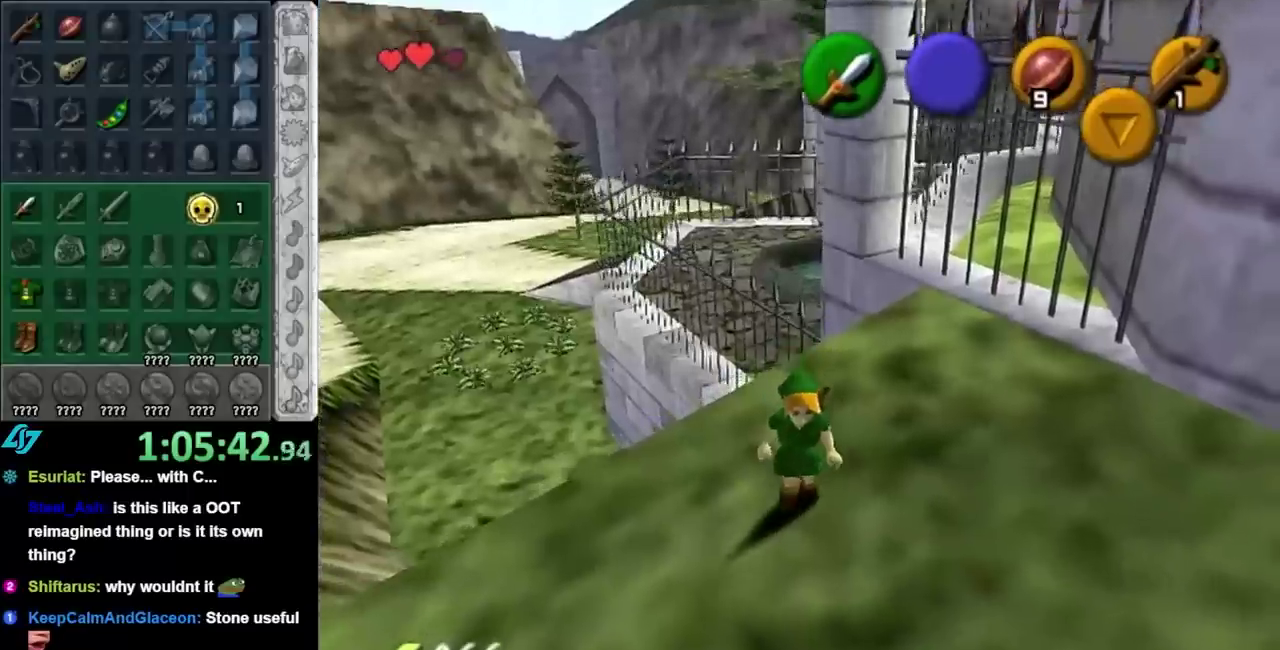
{"buttons": ["A"], "left_stick": "up", "right_stick": "center", "events": [[167, "A", "down"]]}
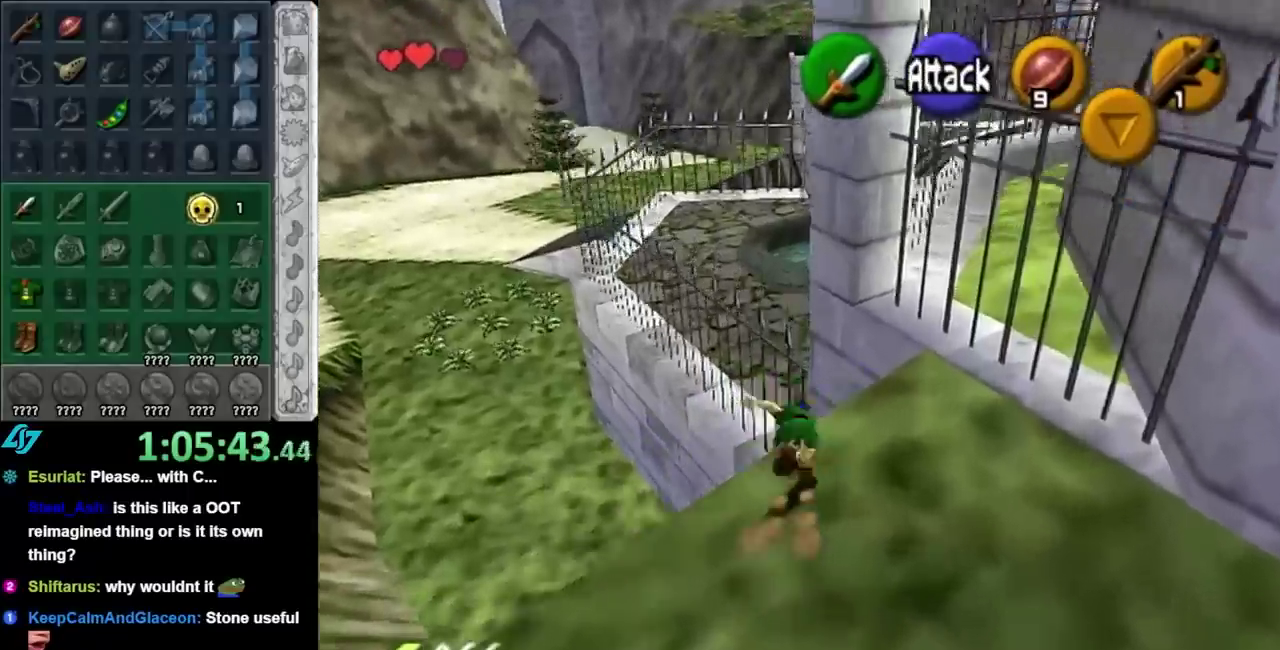
{"buttons": ["A", "B"], "left_stick": "up", "right_stick": "center", "events": [[417, "B", "down"]]}
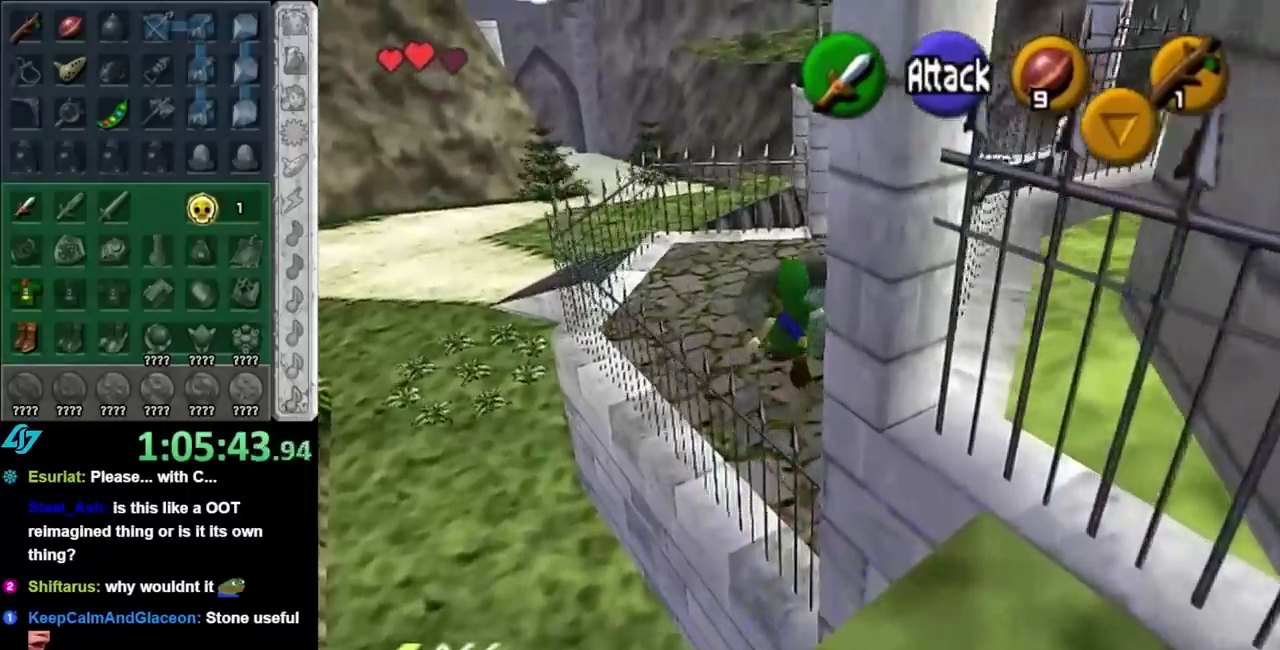
{"buttons": ["A", "B"], "left_stick": "up", "right_stick": "center", "events": []}
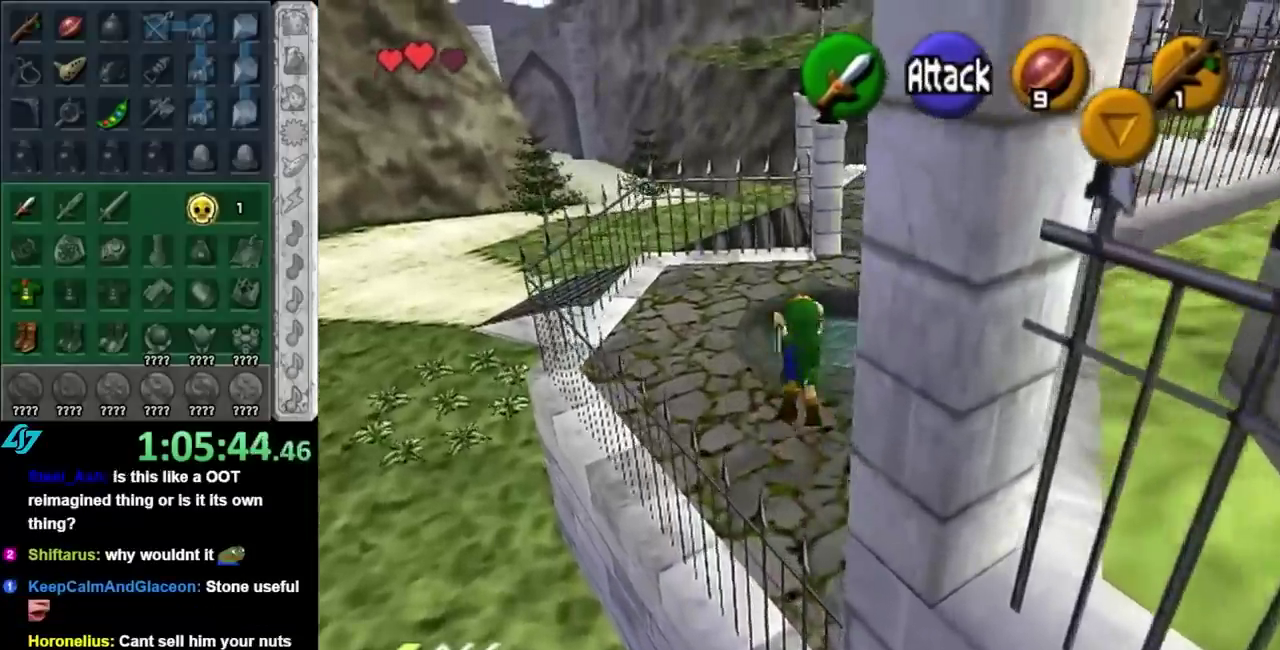
{"buttons": [], "left_stick": "up", "right_stick": "center", "events": [[283, "B", "up"], [317, "A", "up"]]}
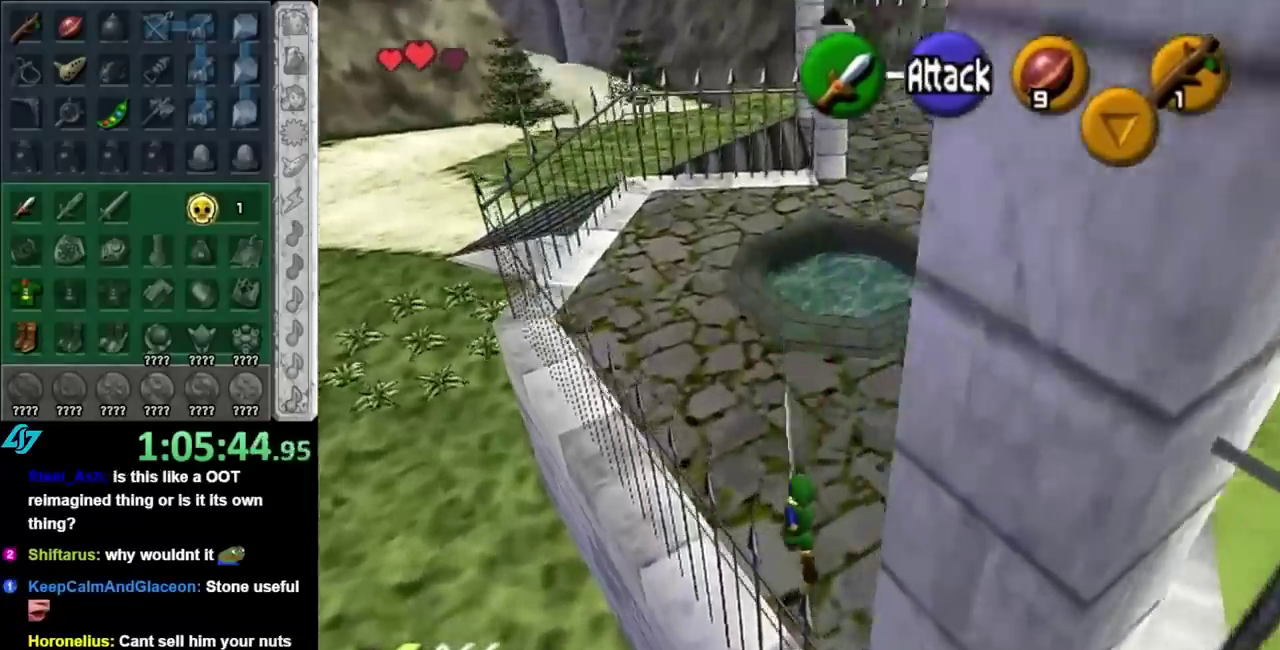
{"buttons": [], "left_stick": "up", "right_stick": "center", "events": []}
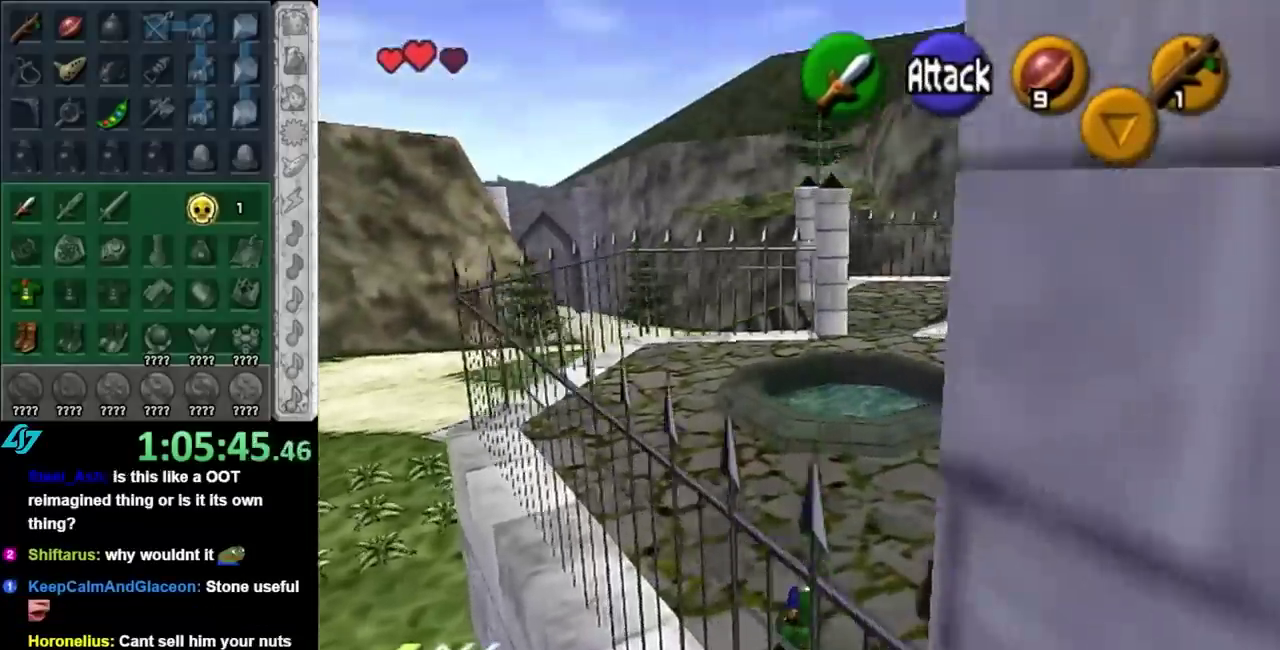
{"buttons": [], "left_stick": "up", "right_stick": "center", "events": [[33, "A", "down"], [133, "A", "up"], [200, "A", "down"], [350, "A", "up"]]}
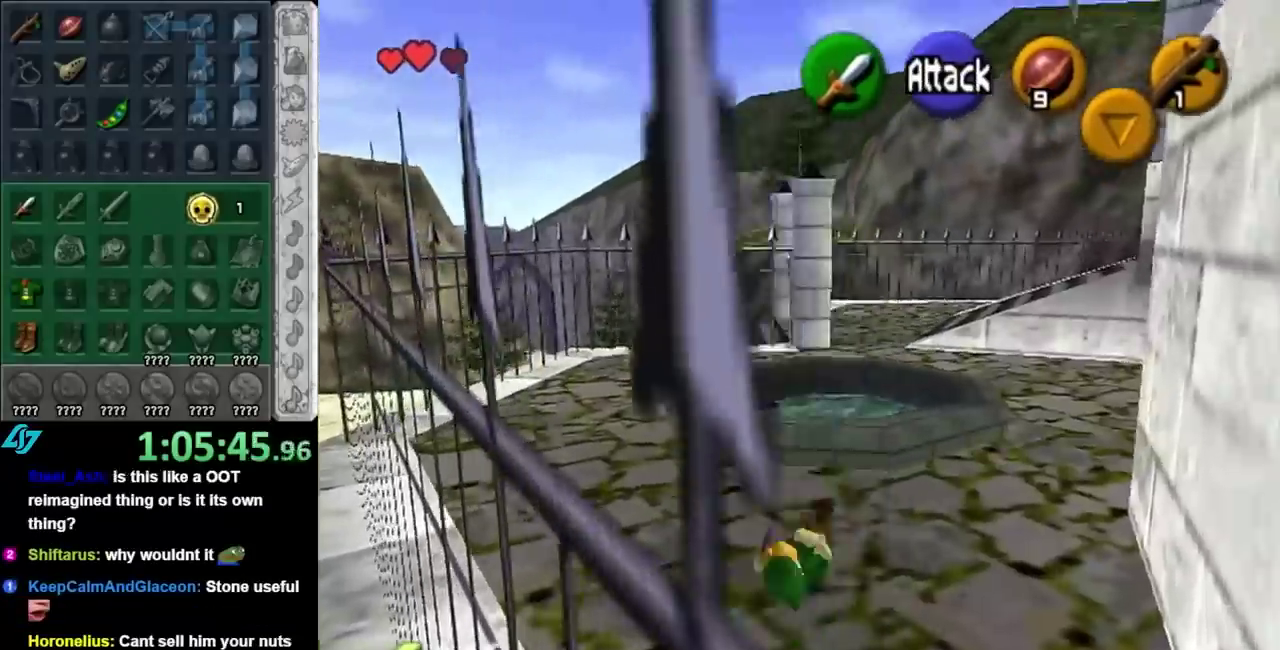
{"buttons": [], "left_stick": "up", "right_stick": "center", "events": []}
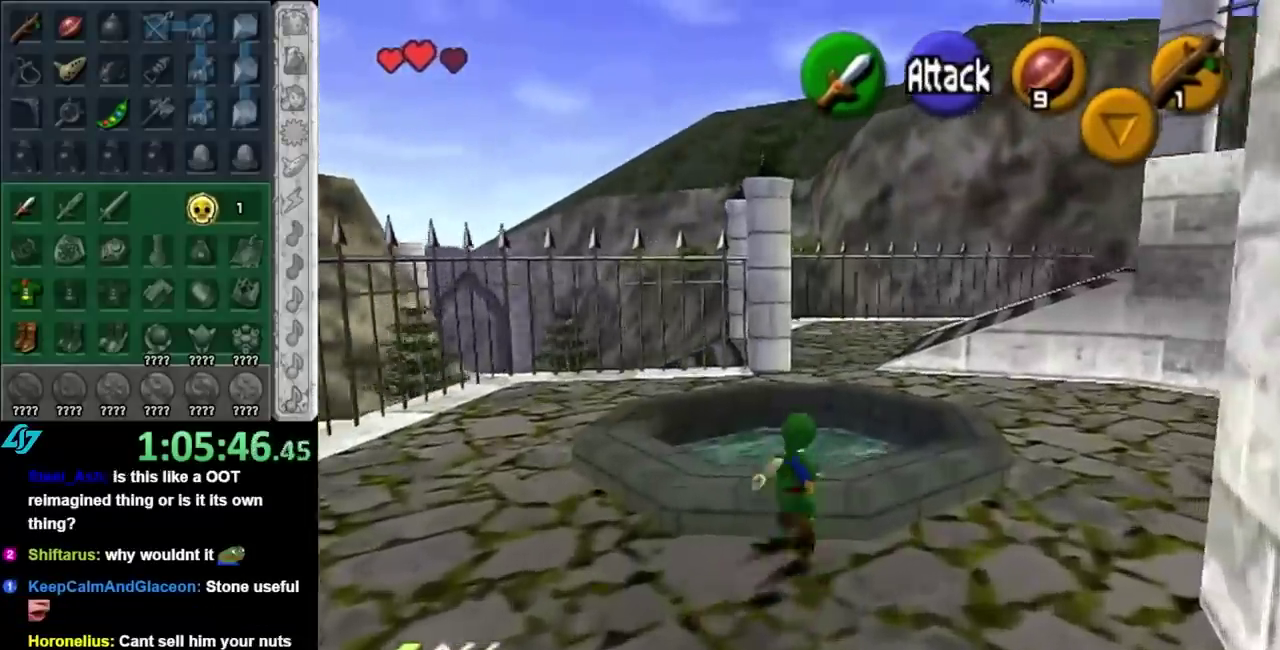
{"buttons": [], "left_stick": "up", "right_stick": "center", "events": []}
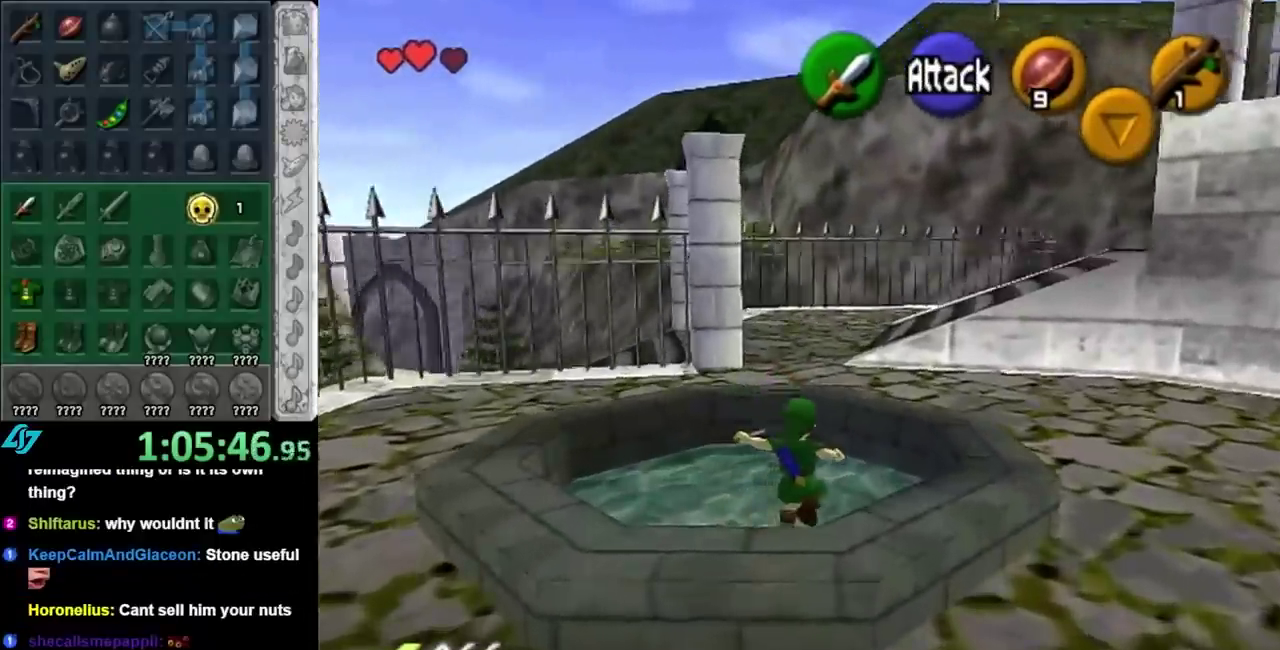
{"buttons": [], "left_stick": "up", "right_stick": "center", "events": []}
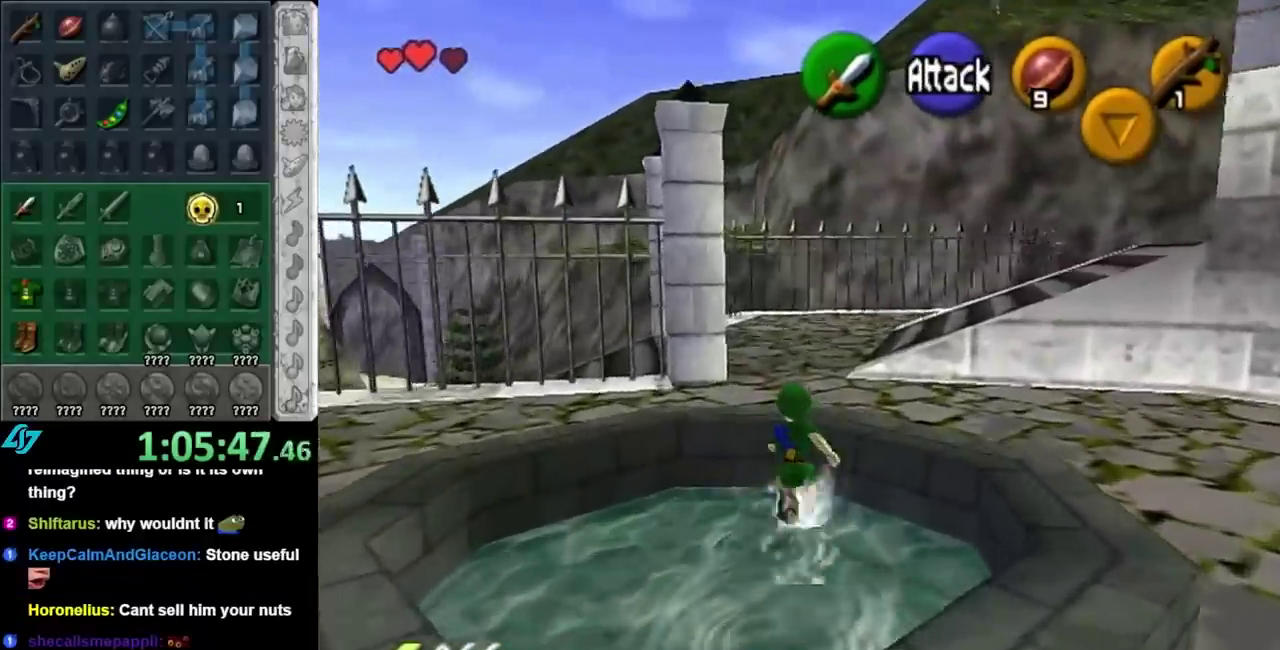
{"buttons": [], "left_stick": "up", "right_stick": "center", "events": []}
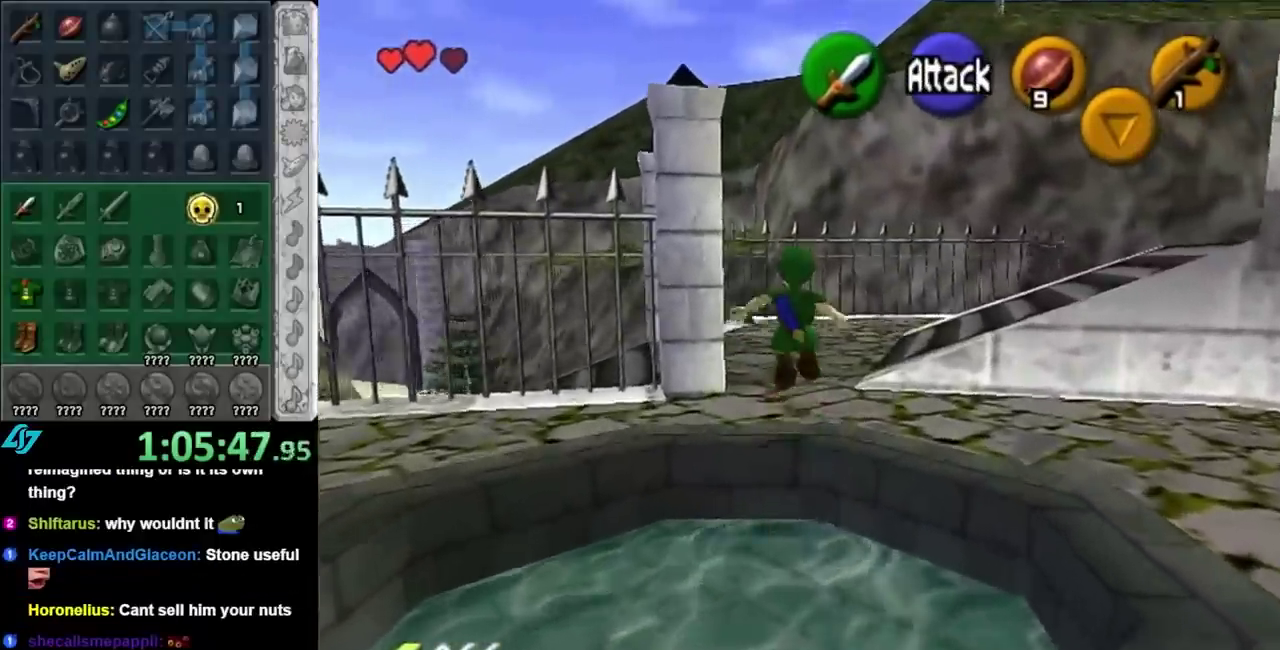
{"buttons": ["A"], "left_stick": "up", "right_stick": "center", "events": [[317, "A", "down"]]}
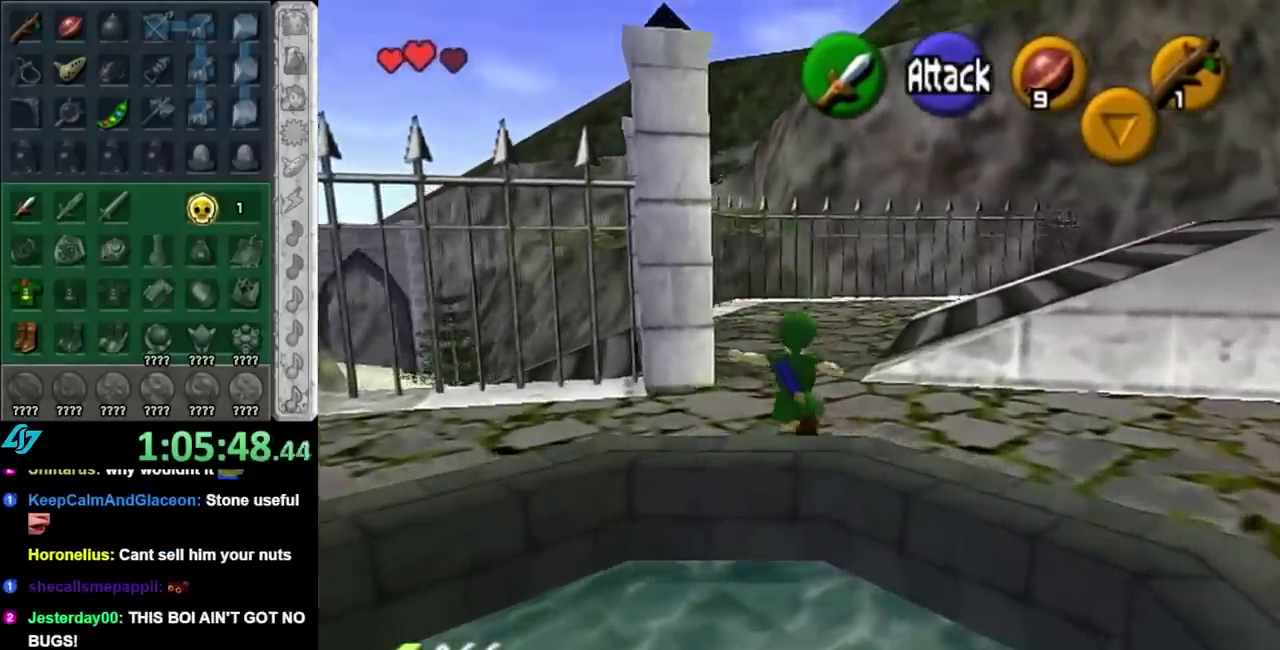
{"buttons": [], "left_stick": "center", "right_stick": "center", "events": [[283, "A", "up"], [350, "left_stick", "center"]]}
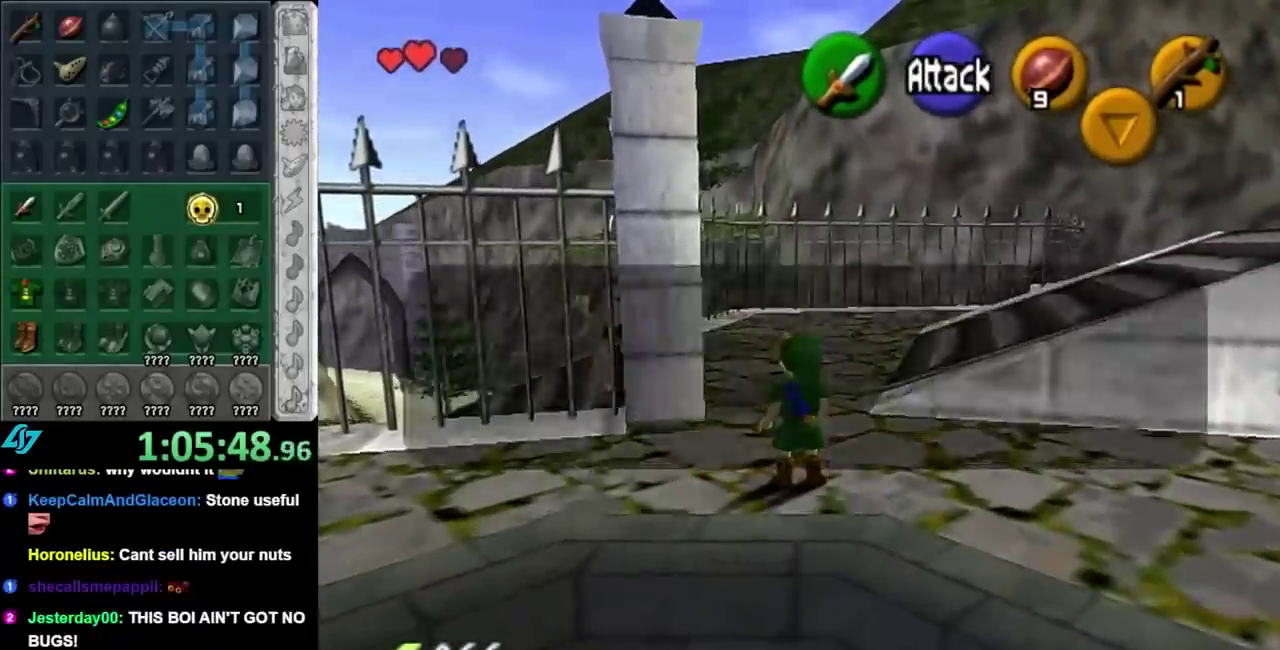
{"buttons": [], "left_stick": "center", "right_stick": "center", "events": []}
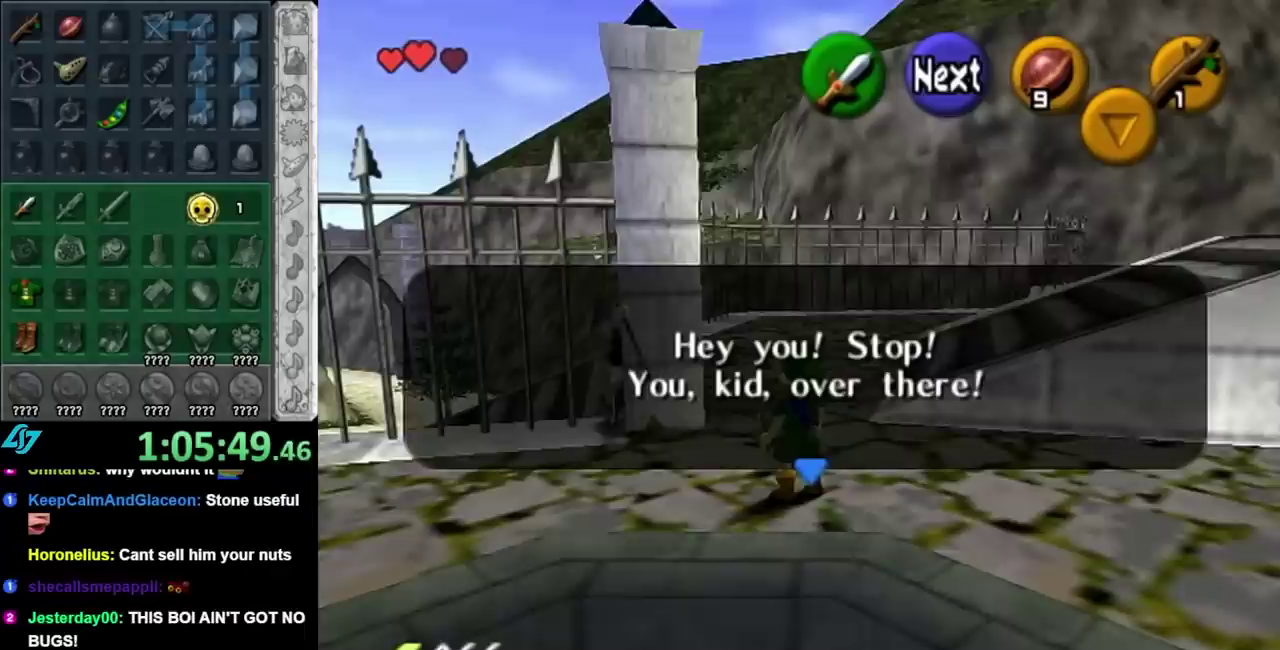
{"buttons": ["A", "B"], "left_stick": "center", "right_stick": "center", "events": [[317, "A", "down"], [317, "B", "down"], [417, "A", "up"], [450, "B", "up"], [500, "A", "down"], [500, "B", "down"]]}
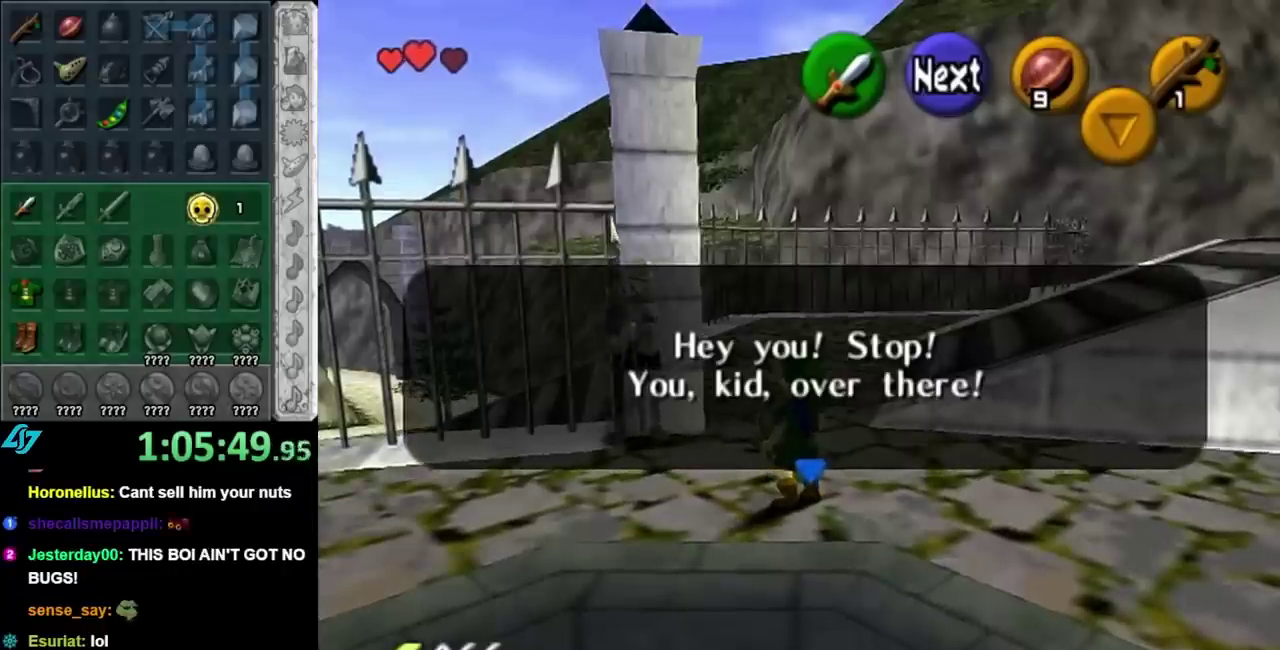
{"buttons": [], "left_stick": "center", "right_stick": "center", "events": [[100, "A", "up"], [100, "B", "up"], [200, "A", "down"], [200, "B", "down"], [283, "A", "up"], [283, "B", "up"], [383, "A", "down"], [383, "B", "down"], [467, "A", "up"], [467, "B", "up"]]}
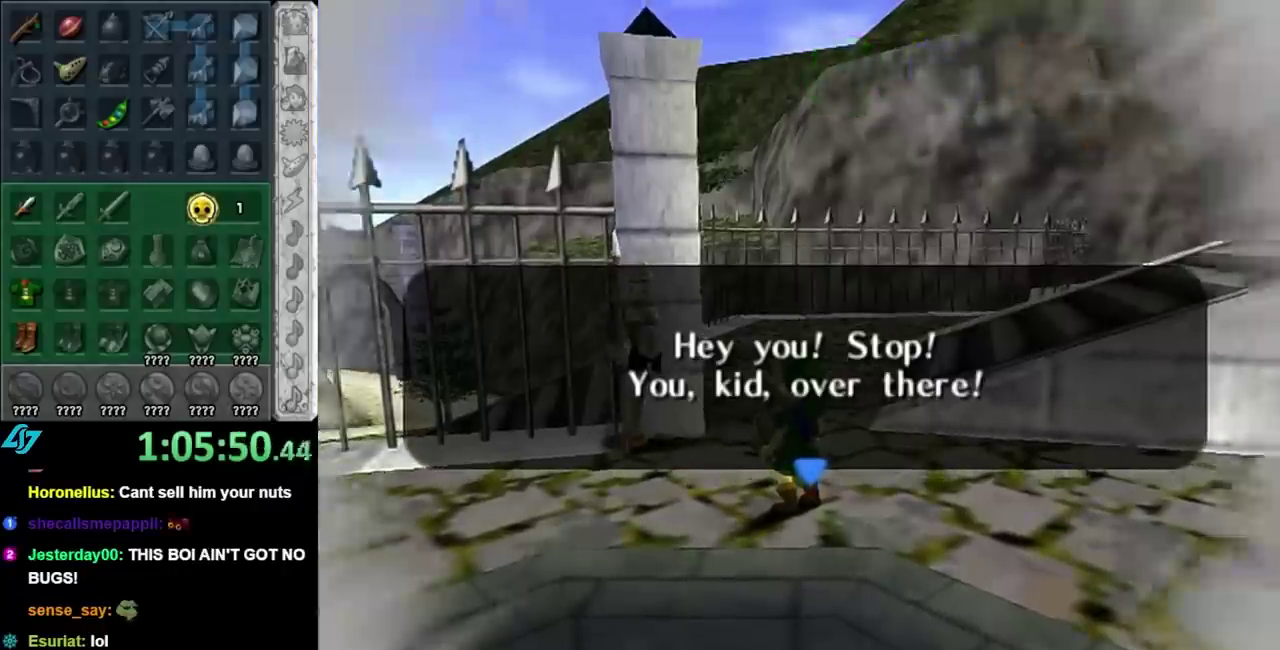
{"buttons": [], "left_stick": "center", "right_stick": "center", "events": [[33, "B", "down"], [67, "A", "down"], [133, "A", "up"], [133, "B", "up"], [217, "A", "down"], [217, "B", "down"], [317, "A", "up"], [317, "B", "up"], [383, "A", "down"], [383, "B", "down"], [500, "A", "up"], [500, "B", "up"]]}
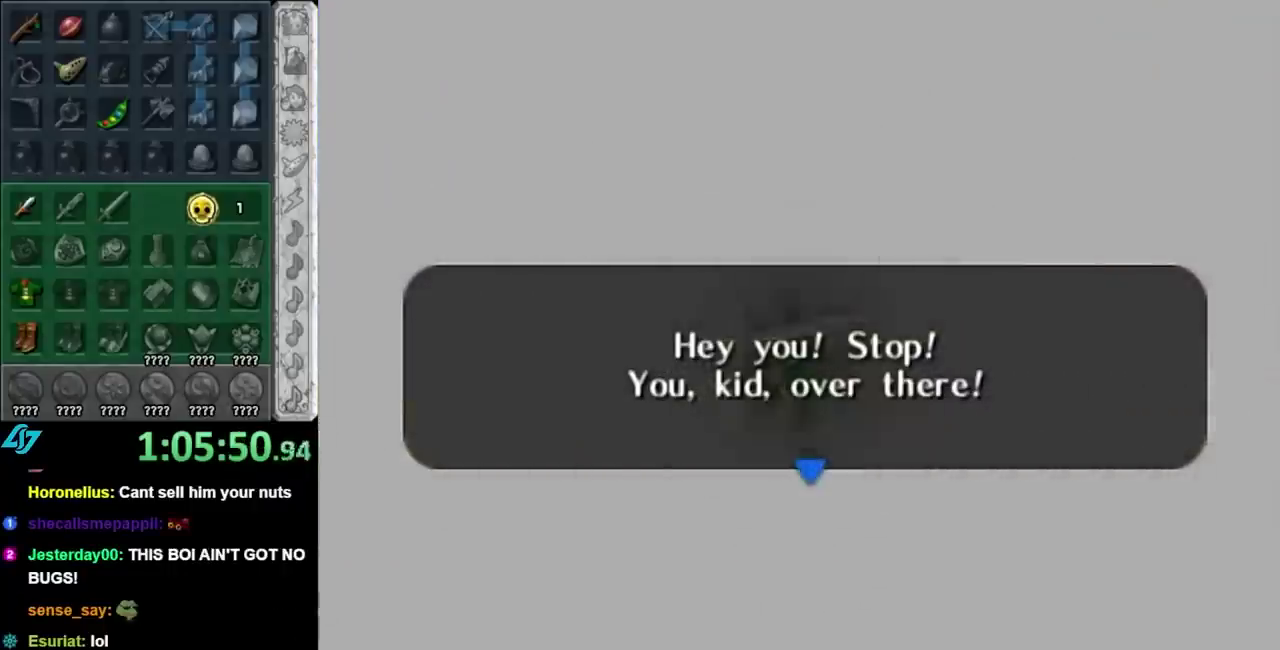
{"buttons": [], "left_stick": "center", "right_stick": "center", "events": []}
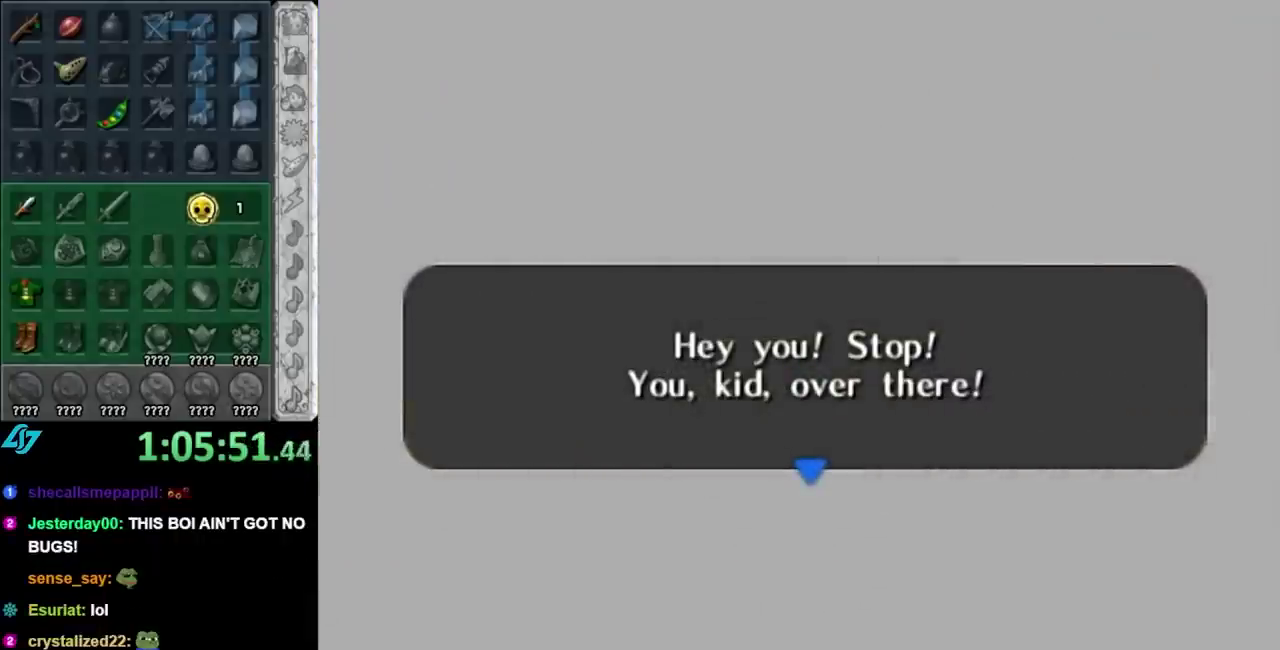
{"buttons": [], "left_stick": "center", "right_stick": "center", "events": []}
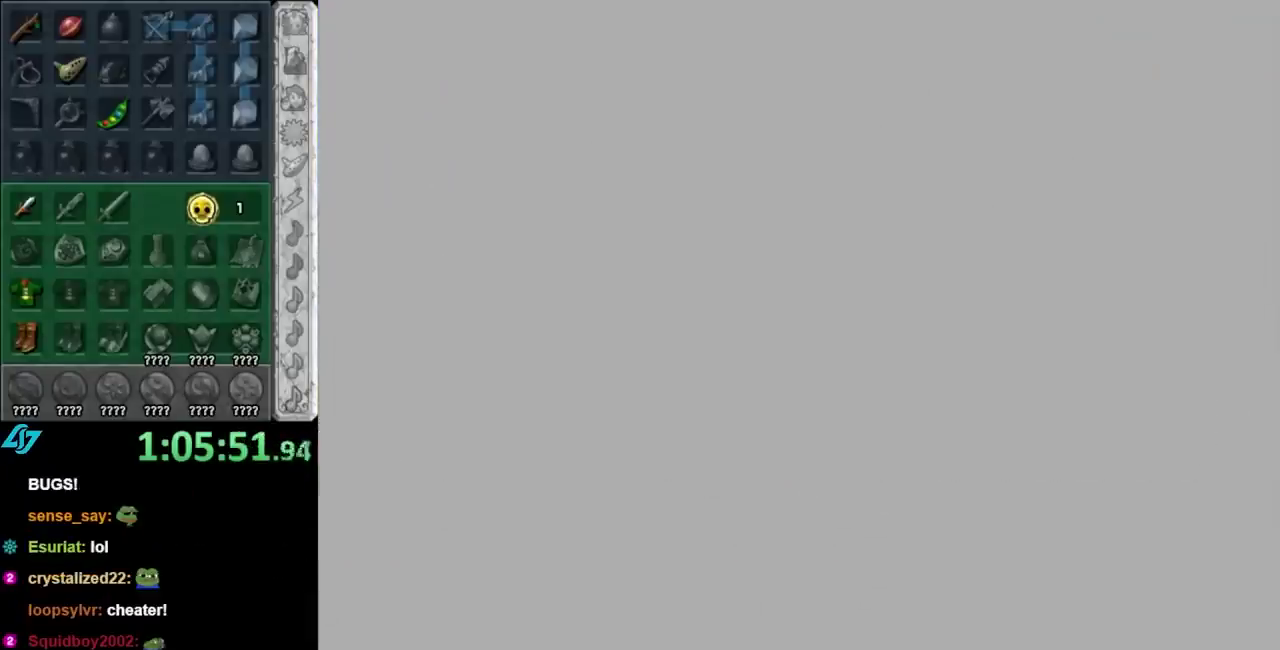
{"buttons": [], "left_stick": "up", "right_stick": "center", "events": [[450, "left_stick", "up"]]}
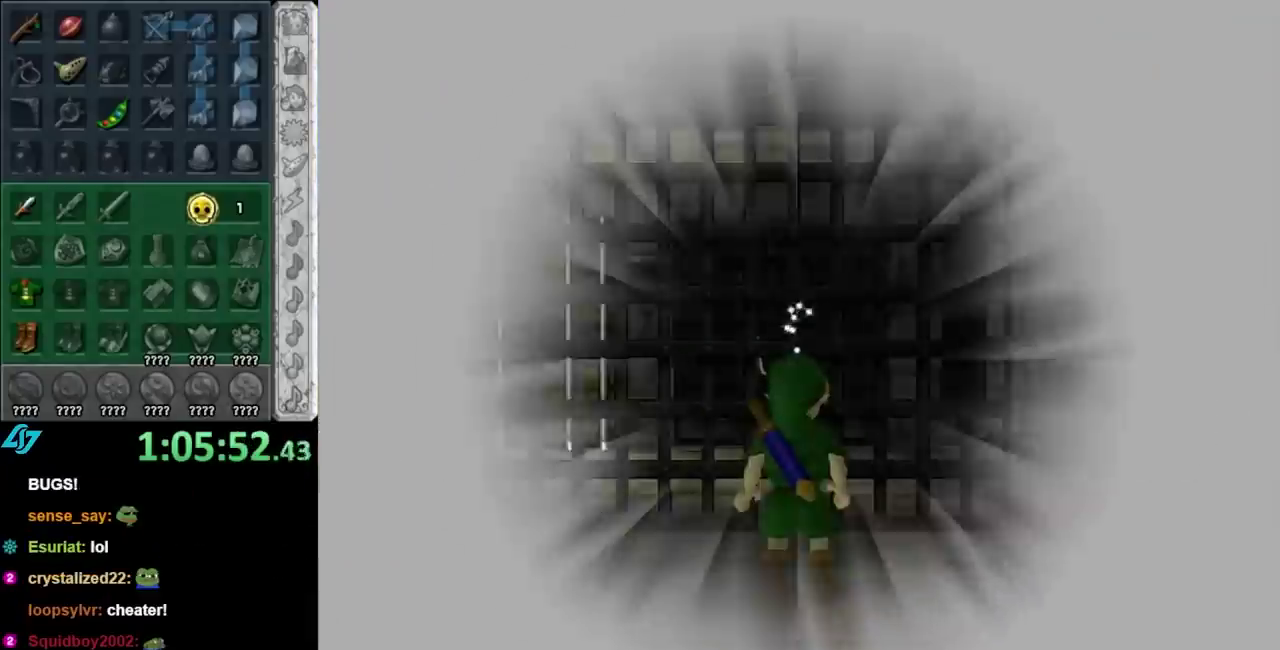
{"buttons": [], "left_stick": "center", "right_stick": "center", "events": [[317, "left_stick", "center"]]}
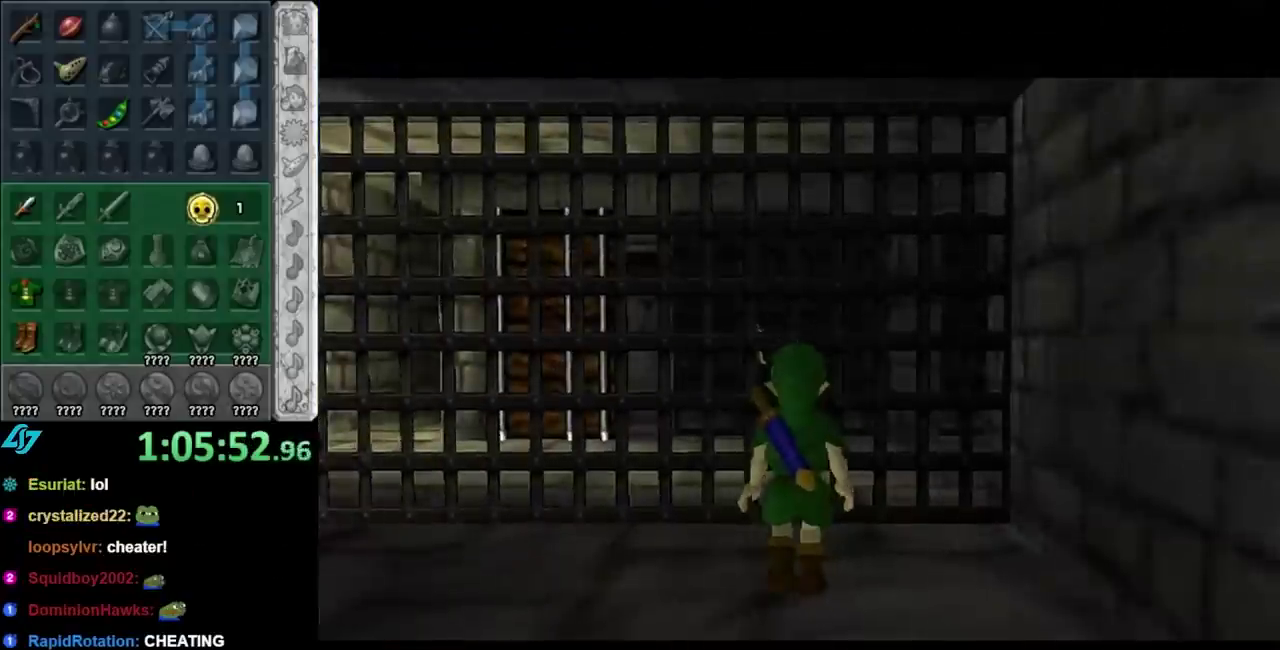
{"buttons": [], "left_stick": "up-left", "right_stick": "center", "events": [[33, "left_stick", "left"], [317, "A", "down"], [383, "left_stick", "up-left"], [500, "A", "up"]]}
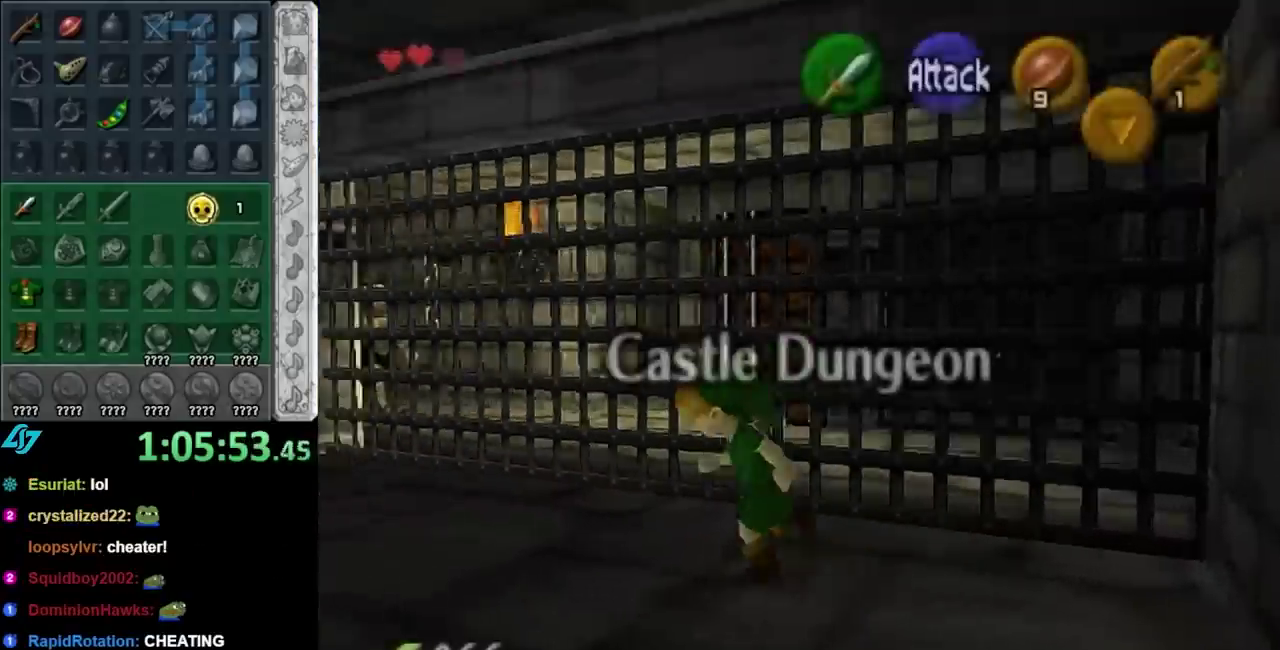
{"buttons": [], "left_stick": "up", "right_stick": "center"}
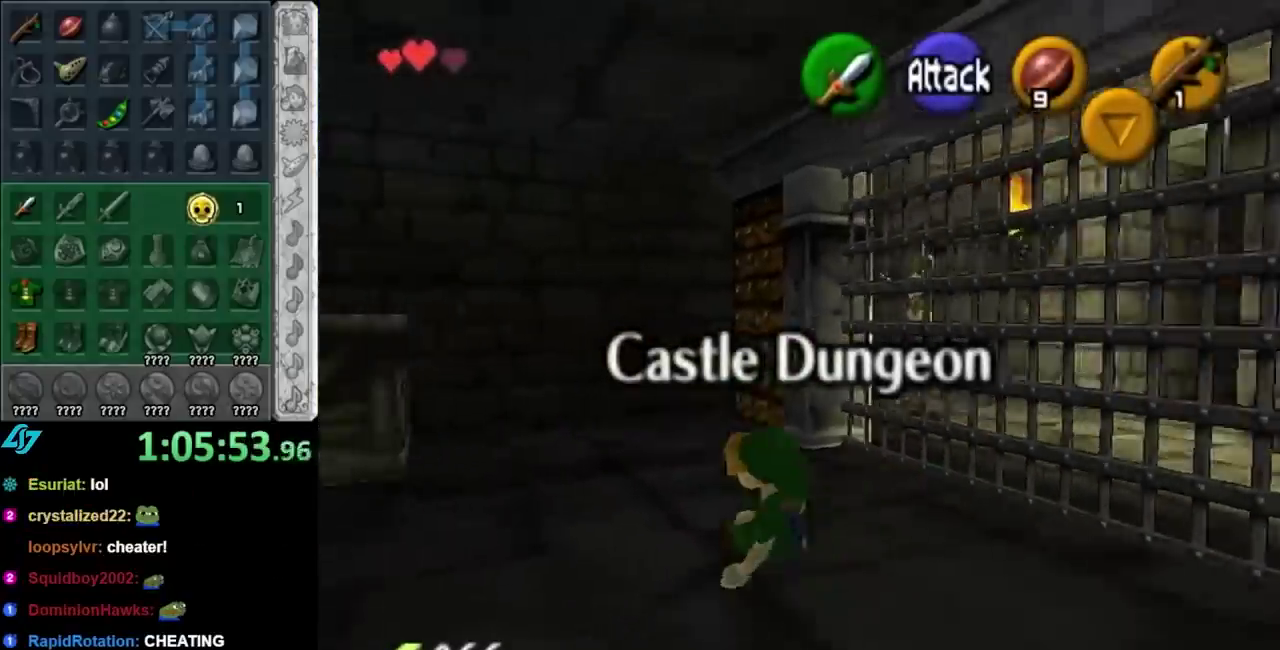
{"buttons": [], "left_stick": "up", "right_stick": "center"}
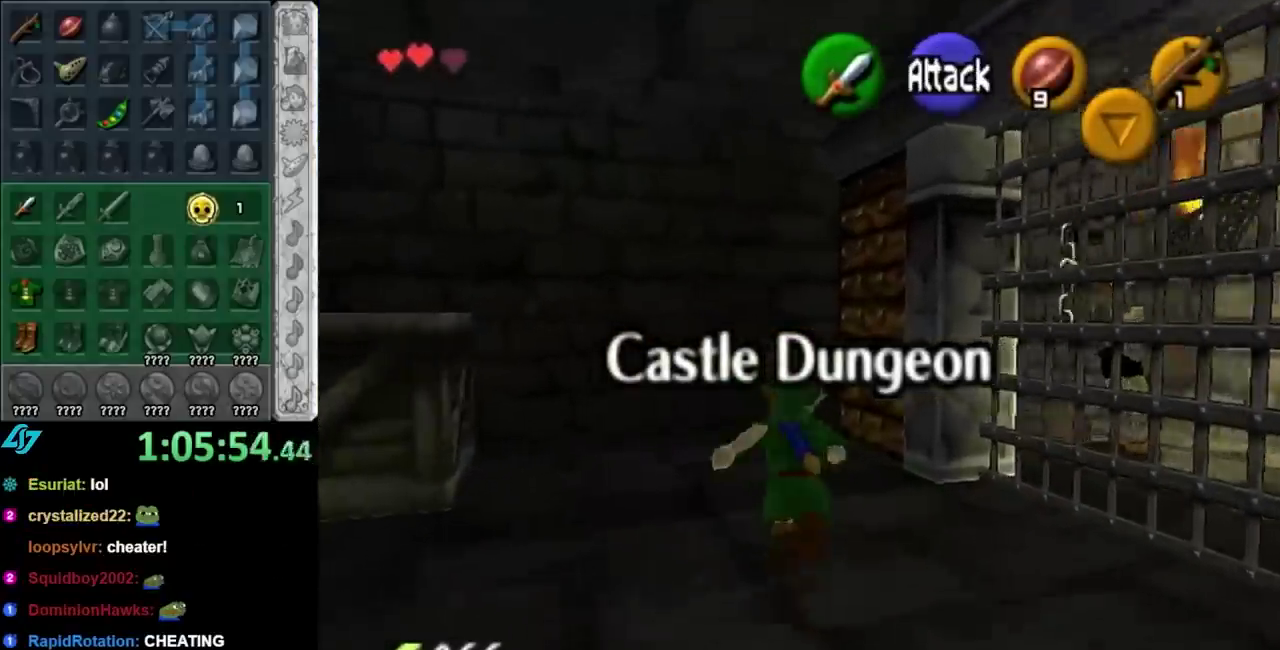
{"buttons": ["A"], "left_stick": "up-right", "right_stick": "center", "events": [[317, "left_stick", "up-right"], [500, "A", "down"]]}
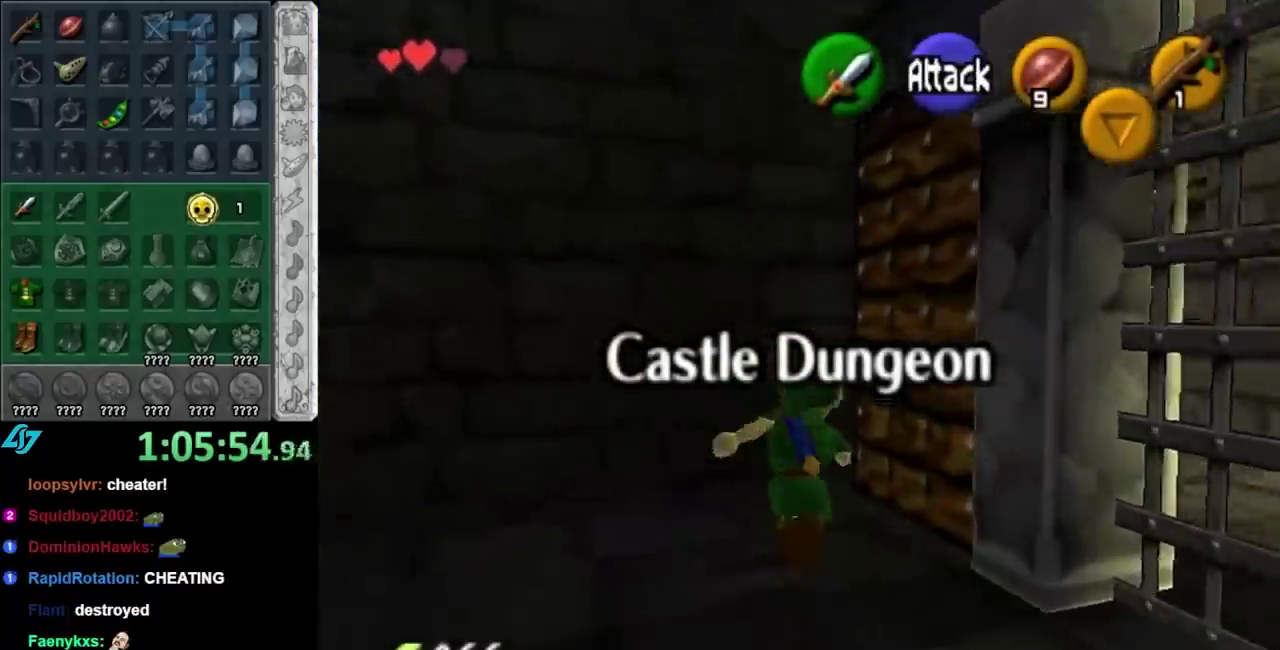
{"buttons": [], "left_stick": "center", "right_stick": "center", "events": [[100, "A", "up"], [100, "left_stick", "center"], [200, "A", "down"], [283, "A", "up"], [350, "A", "down"], [450, "A", "up"]]}
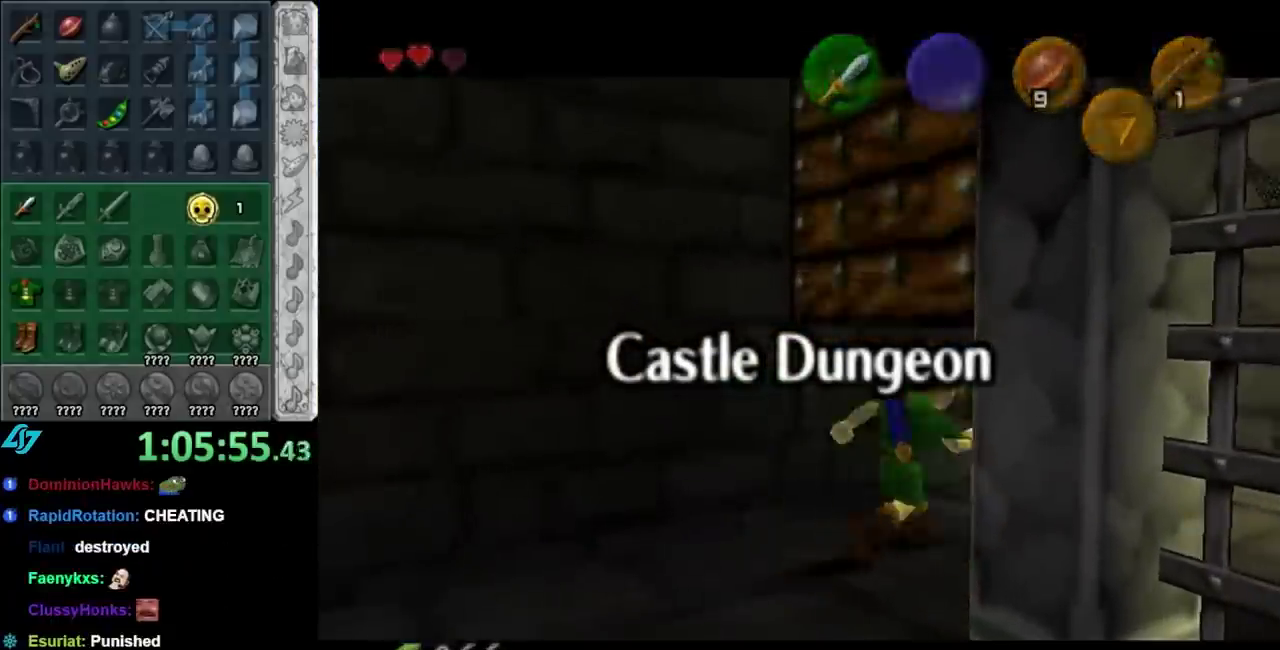
{"buttons": [], "left_stick": "center", "right_stick": "center", "events": []}
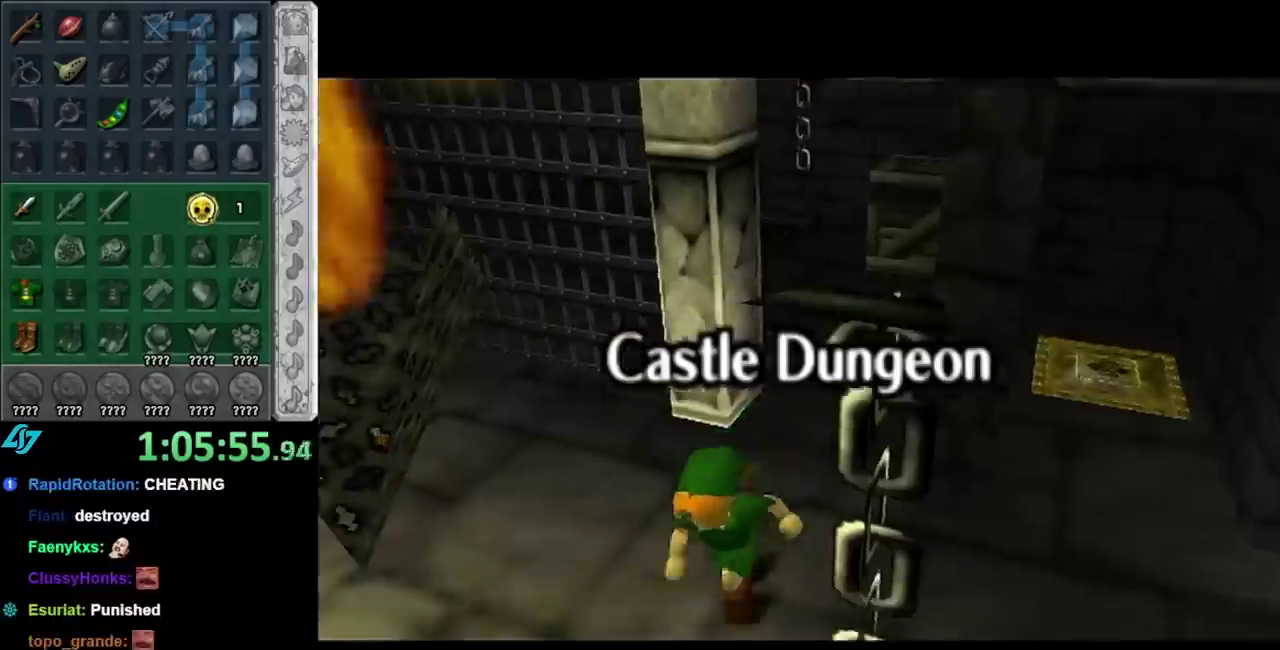
{"buttons": [], "left_stick": "center", "right_stick": "center", "events": []}
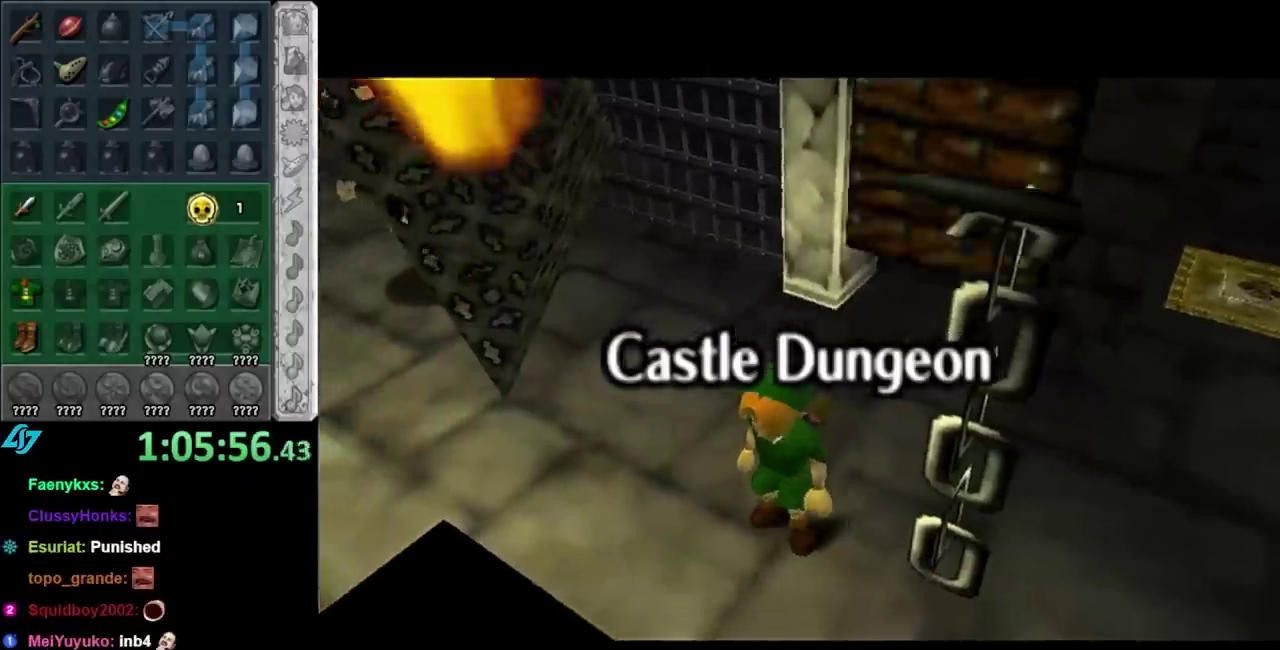
{"buttons": [], "left_stick": "center", "right_stick": "center", "events": []}
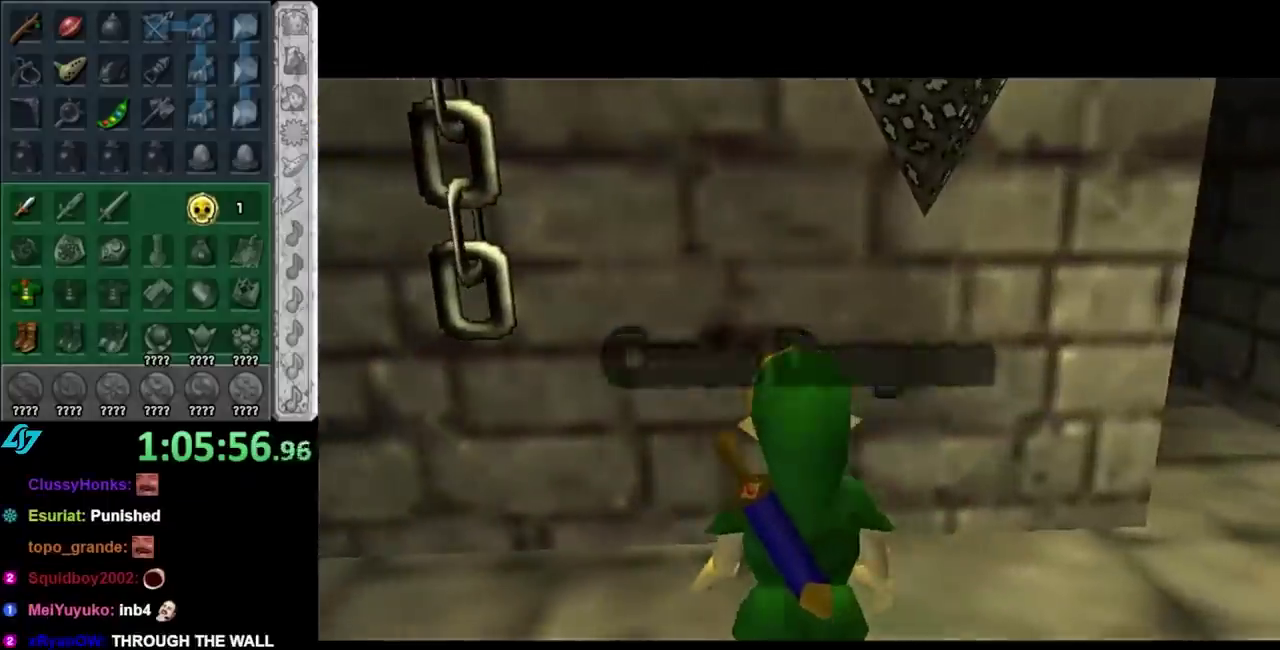
{"buttons": [], "left_stick": "center", "right_stick": "center", "events": [[67, "left_stick", "right"], [200, "L1", "down"], [233, "left_stick", "center"], [450, "L1", "up"]]}